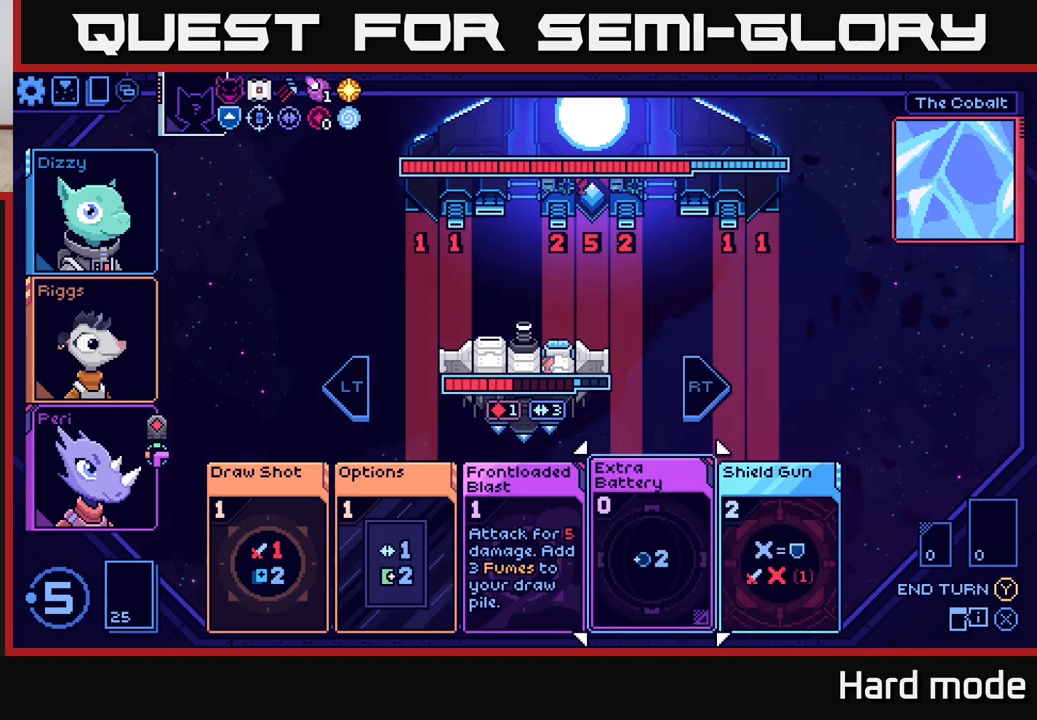
Gameplay with a controller (Xbox layout); each line is a JSON object with the inputs held at the frame after it. "events" lists button and stick changes between this image and that frame as [ms after this image, input, new state], when the widget could be followed in between.
{"buttons": [], "left_stick": "center", "right_stick": "center", "events": []}
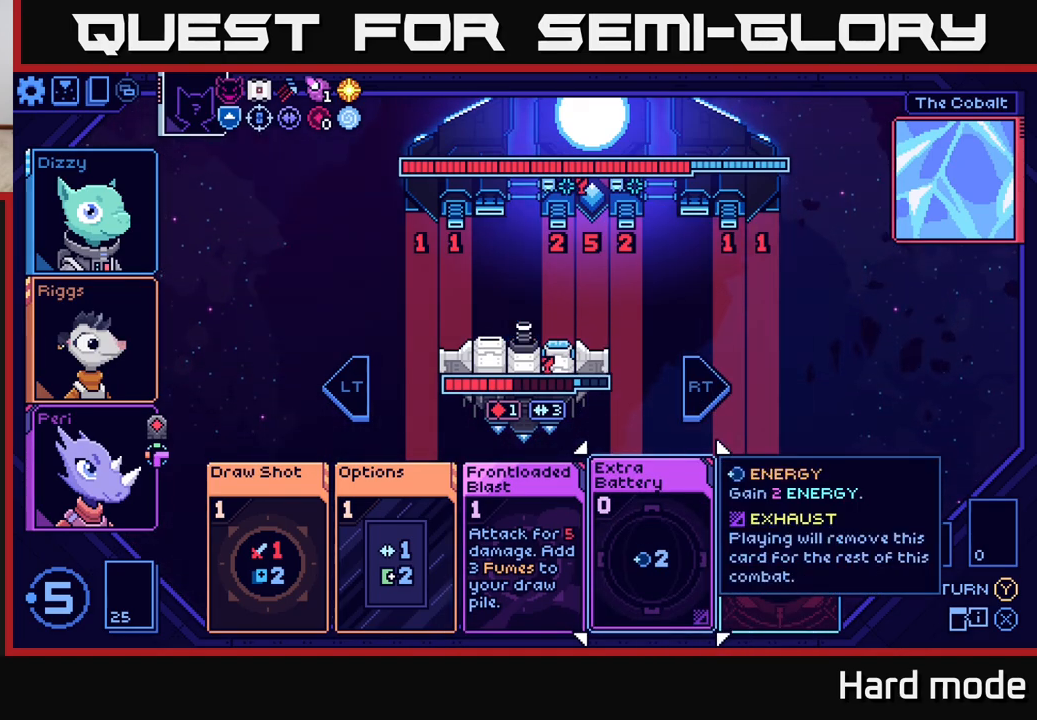
{"buttons": [], "left_stick": "center", "right_stick": "center", "events": []}
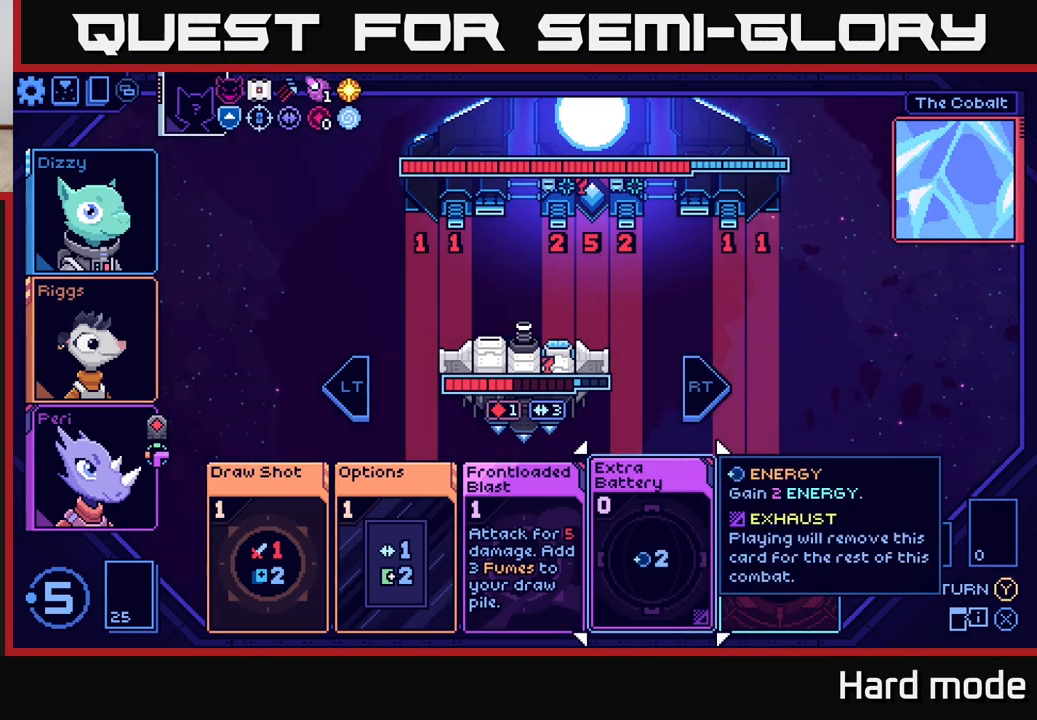
{"buttons": [], "left_stick": "center", "right_stick": "center", "events": []}
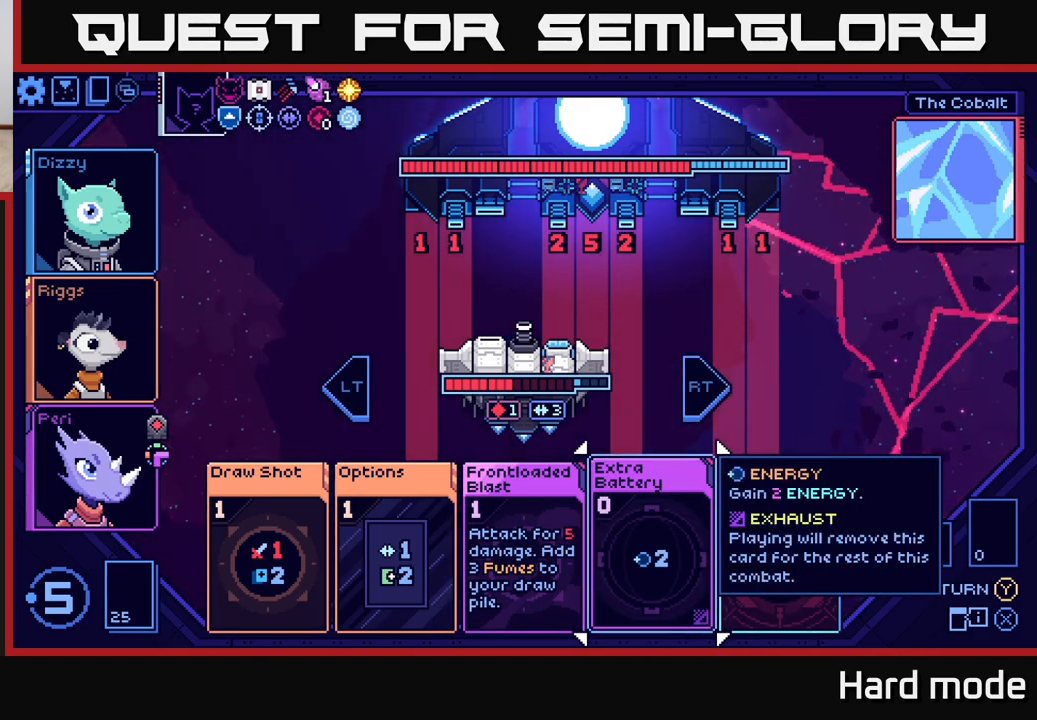
{"buttons": [], "left_stick": "center", "right_stick": "center", "events": []}
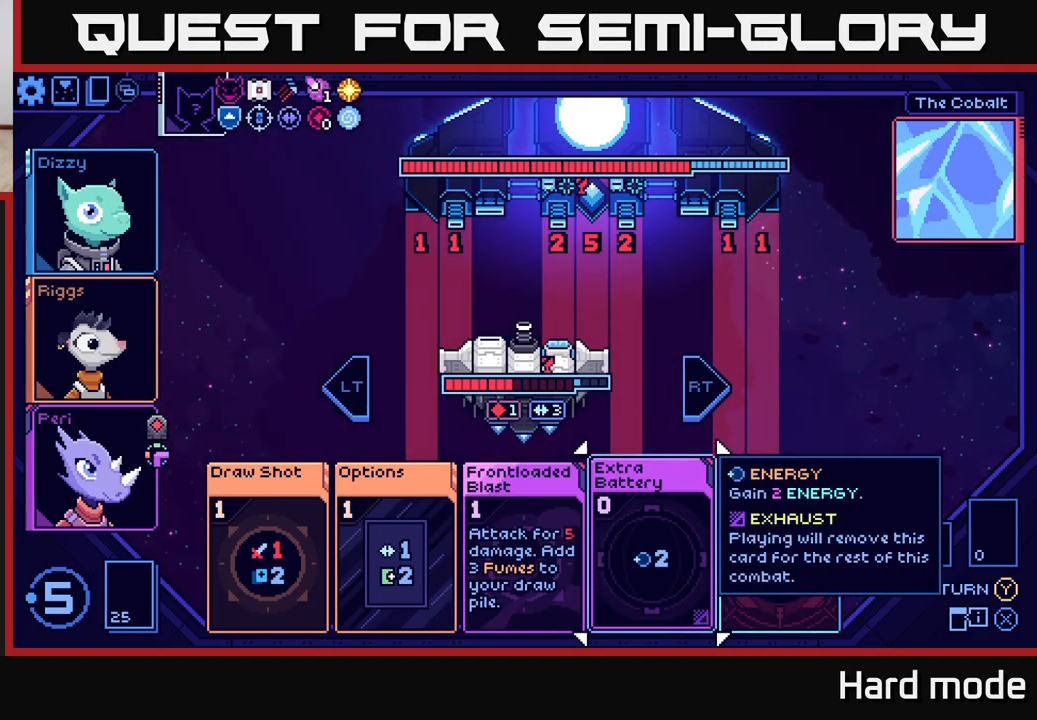
{"buttons": [], "left_stick": "center", "right_stick": "center", "events": []}
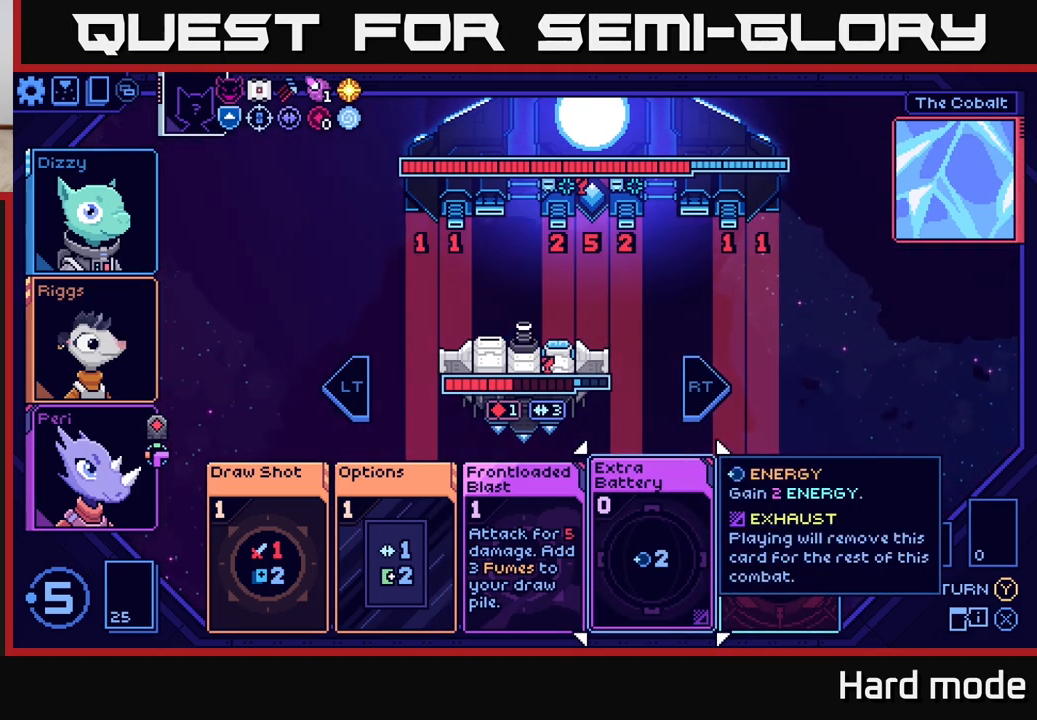
{"buttons": [], "left_stick": "center", "right_stick": "center", "events": []}
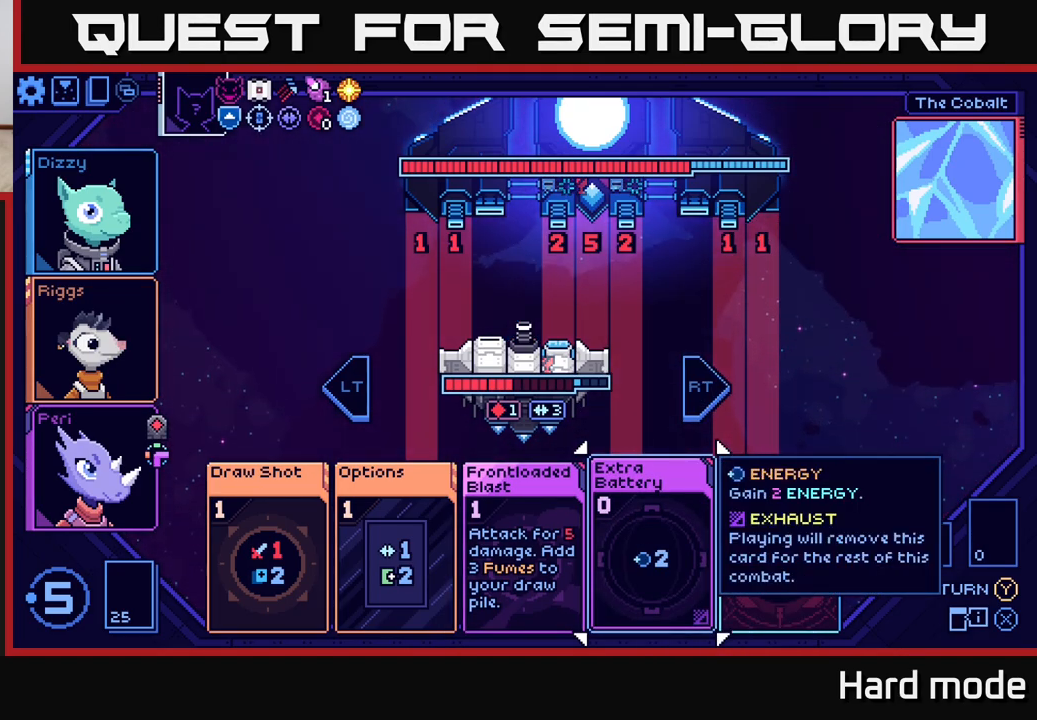
{"buttons": [], "left_stick": "center", "right_stick": "center", "events": []}
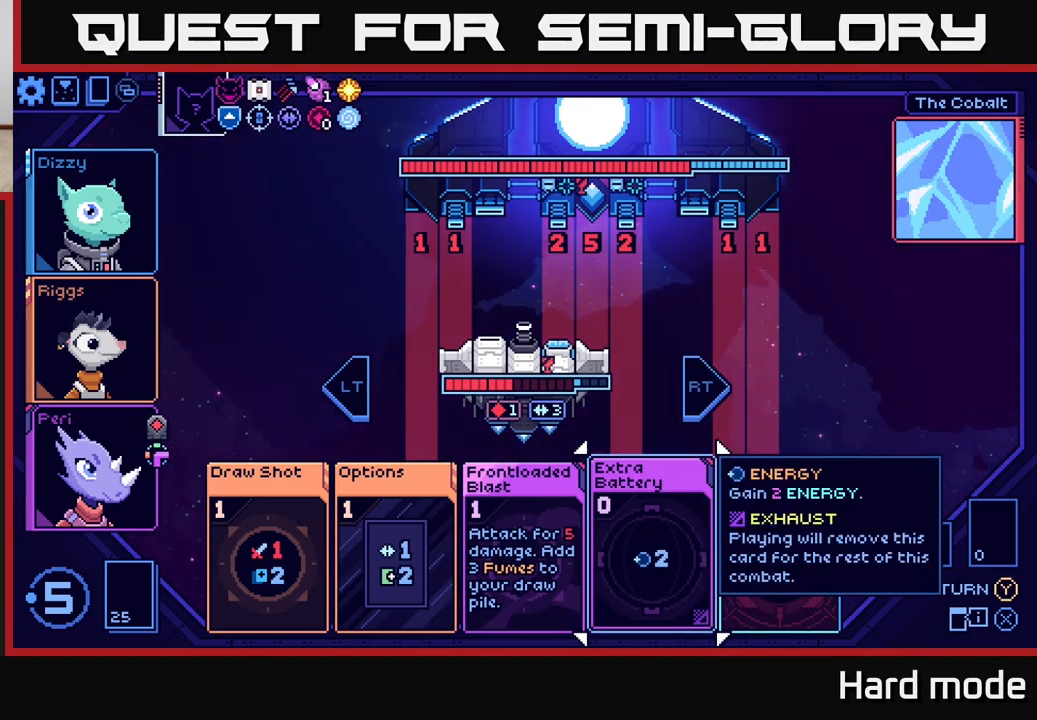
{"buttons": [], "left_stick": "center", "right_stick": "center", "events": []}
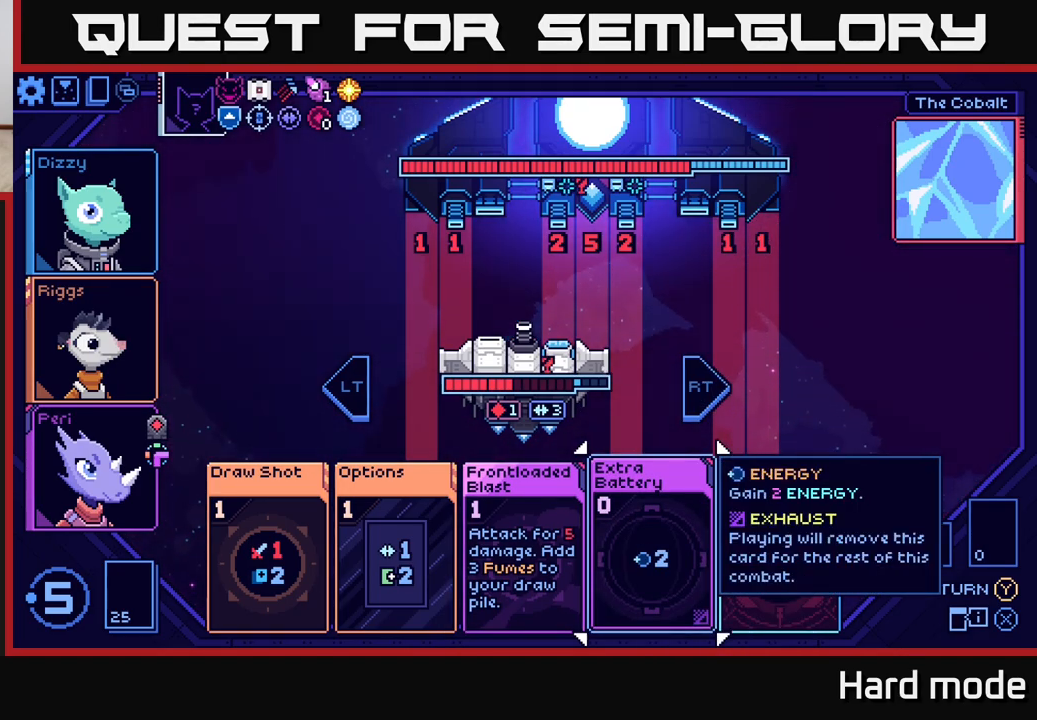
{"buttons": [], "left_stick": "center", "right_stick": "center", "events": []}
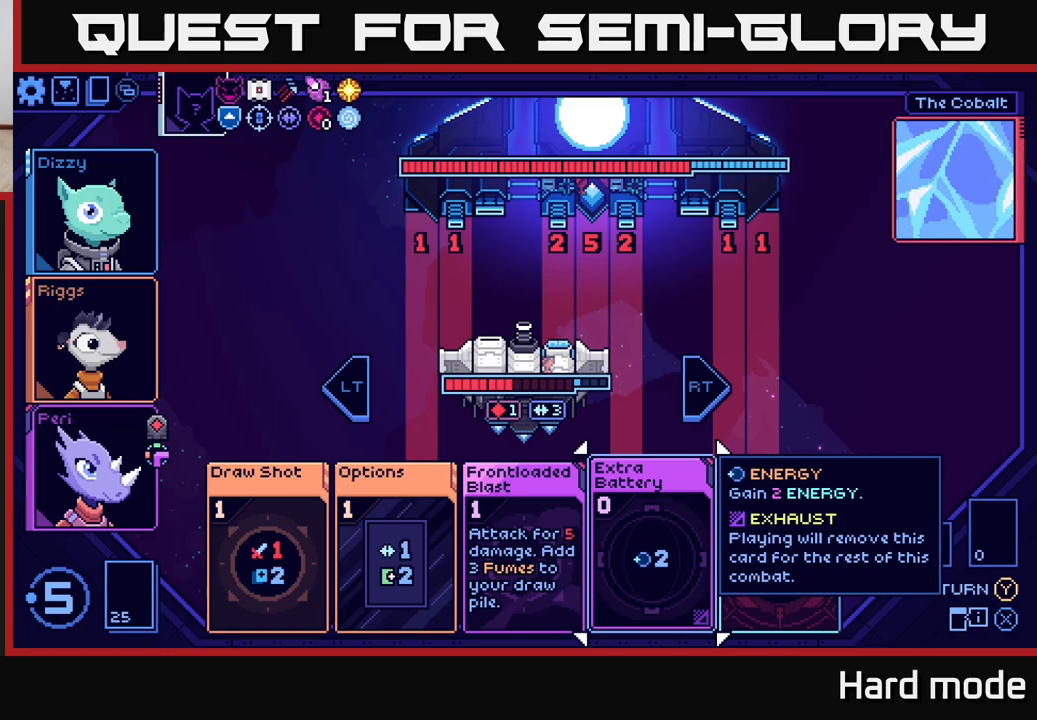
{"buttons": [], "left_stick": "center", "right_stick": "center", "events": []}
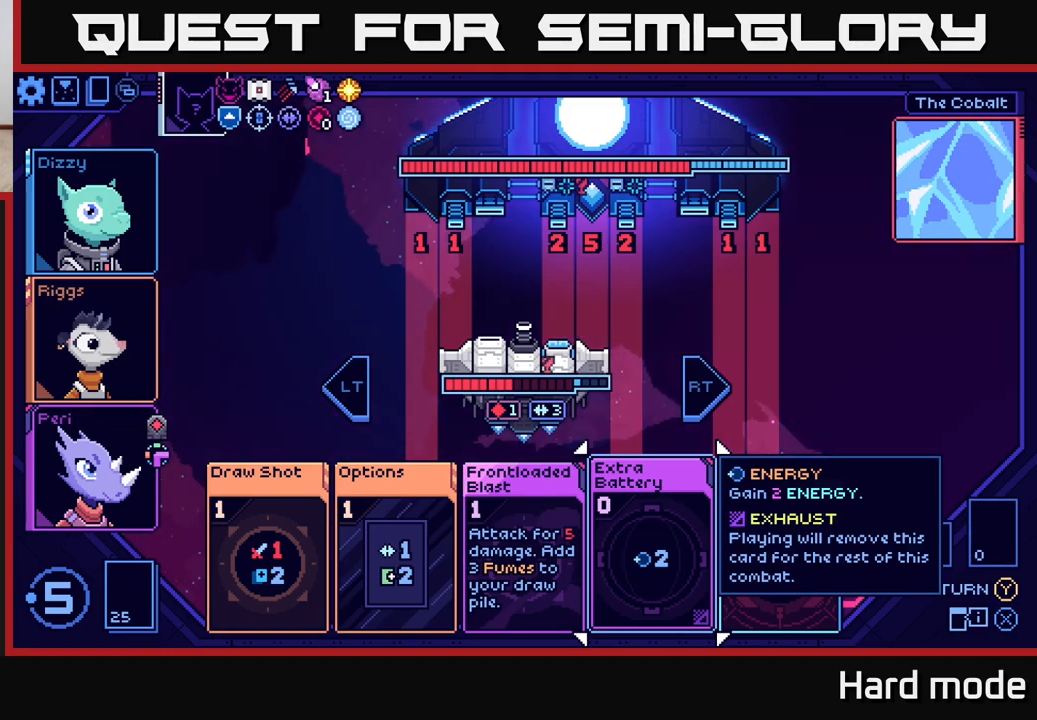
{"buttons": [], "left_stick": "center", "right_stick": "center", "events": [[17, "left_stick", "right"], [217, "left_stick", "center"]]}
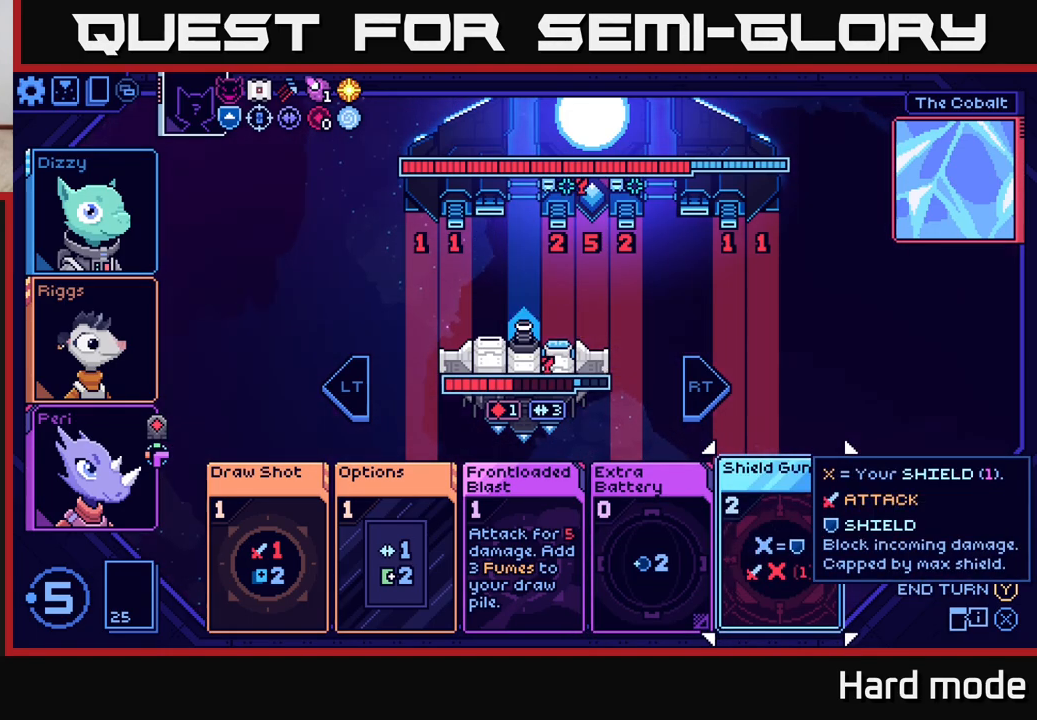
{"buttons": [], "left_stick": "left", "right_stick": "center", "events": [[433, "left_stick", "left"]]}
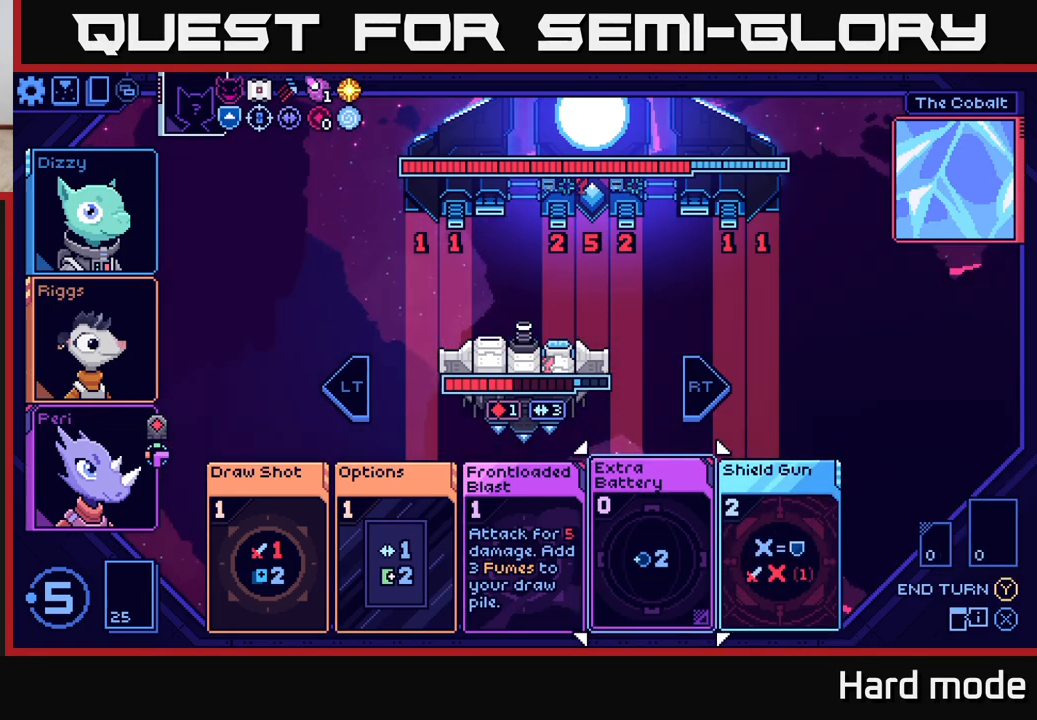
{"buttons": [], "left_stick": "center", "right_stick": "center", "events": [[117, "left_stick", "center"]]}
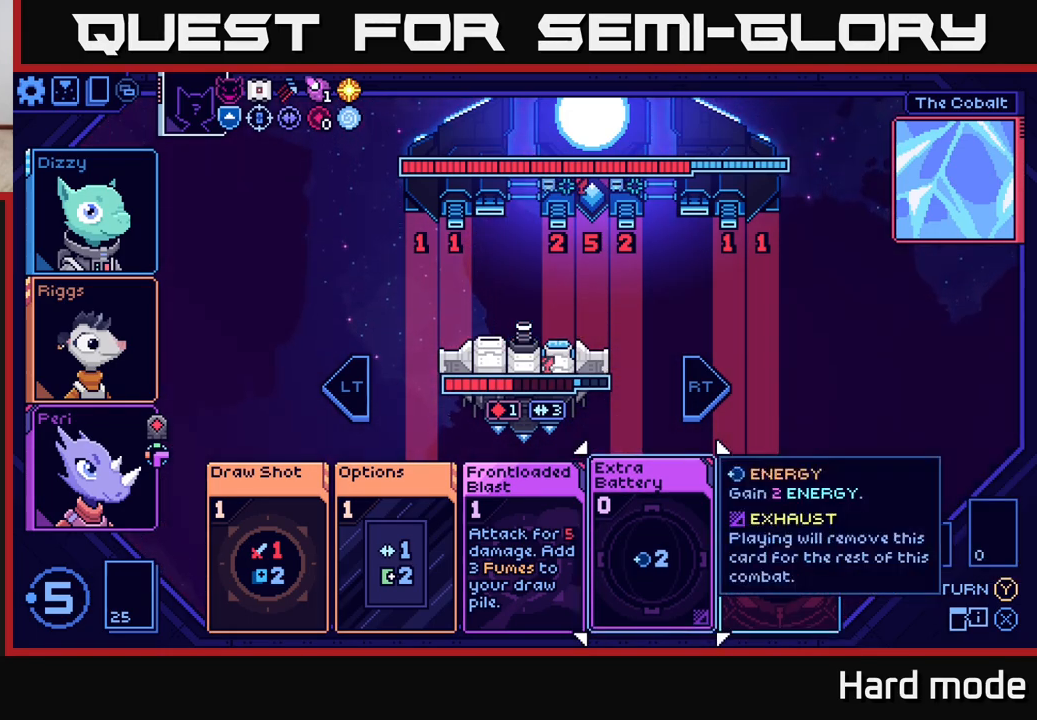
{"buttons": [], "left_stick": "center", "right_stick": "center", "events": []}
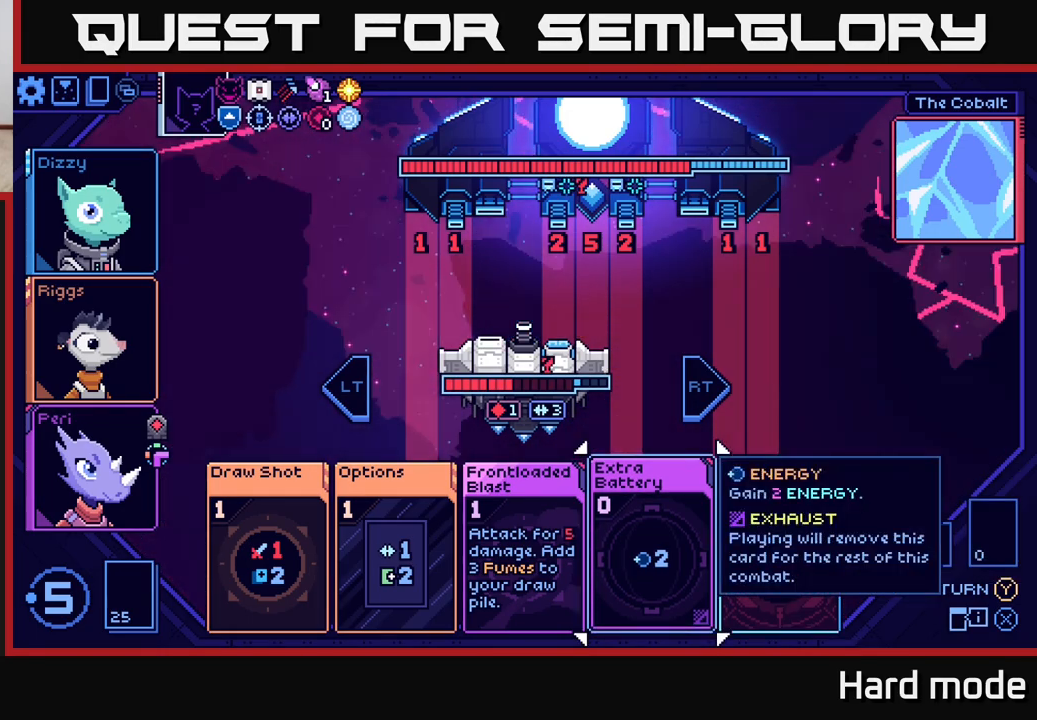
{"buttons": [], "left_stick": "right", "right_stick": "center", "events": [[500, "left_stick", "right"]]}
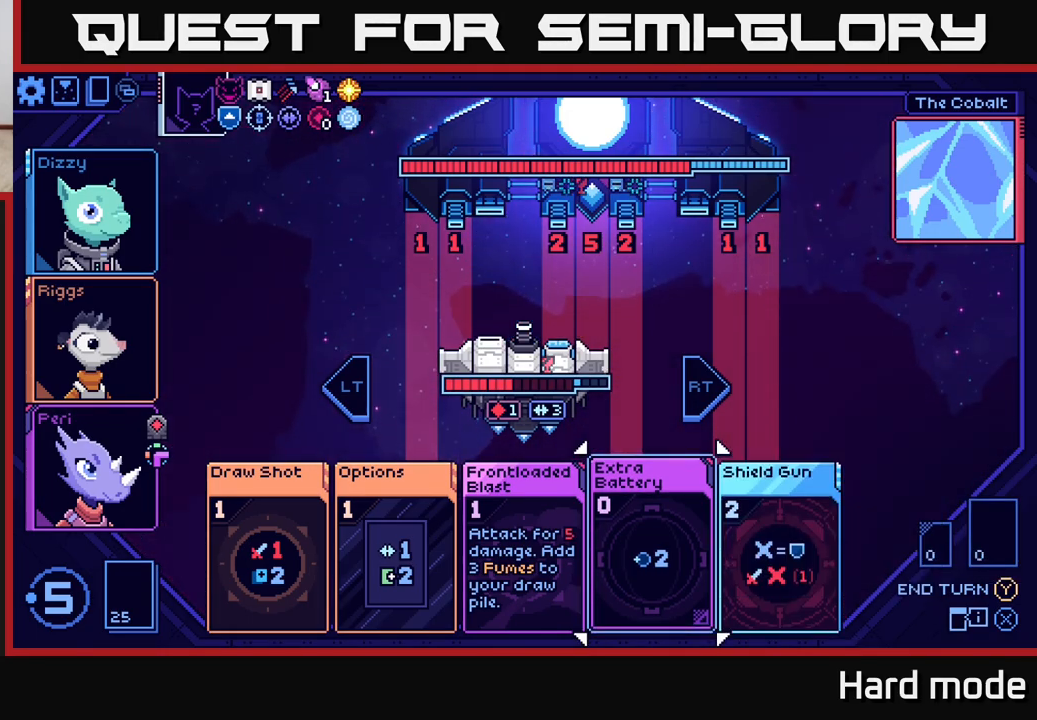
{"buttons": [], "left_stick": "center", "right_stick": "center", "events": [[183, "left_stick", "center"]]}
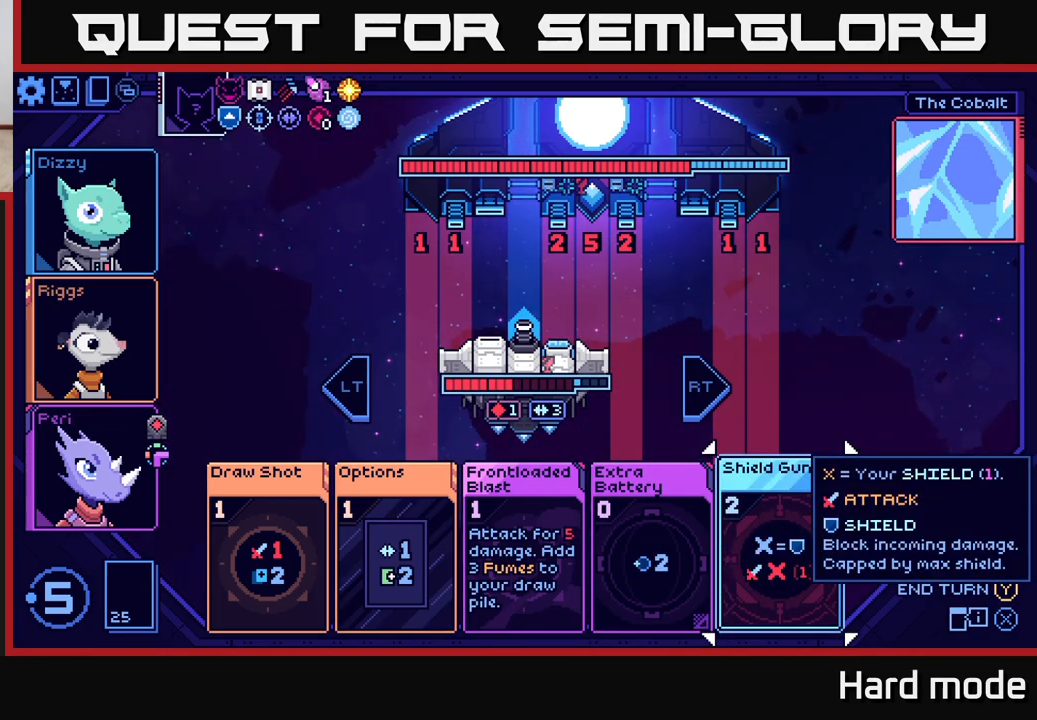
{"buttons": [], "left_stick": "center", "right_stick": "center", "events": []}
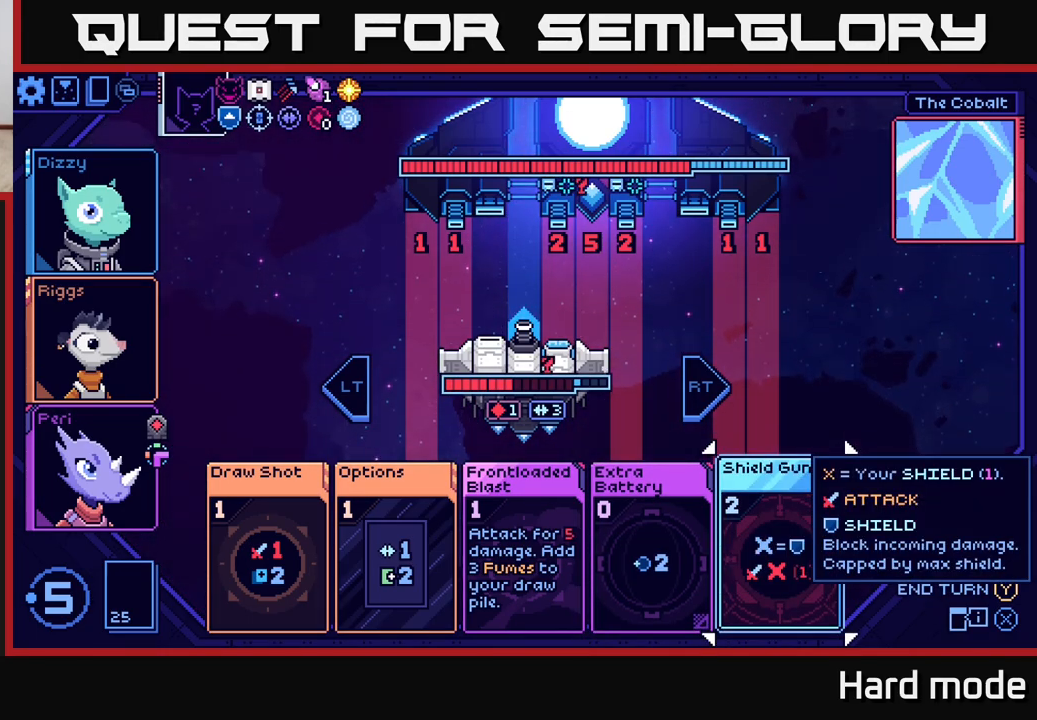
{"buttons": [], "left_stick": "center", "right_stick": "center", "events": []}
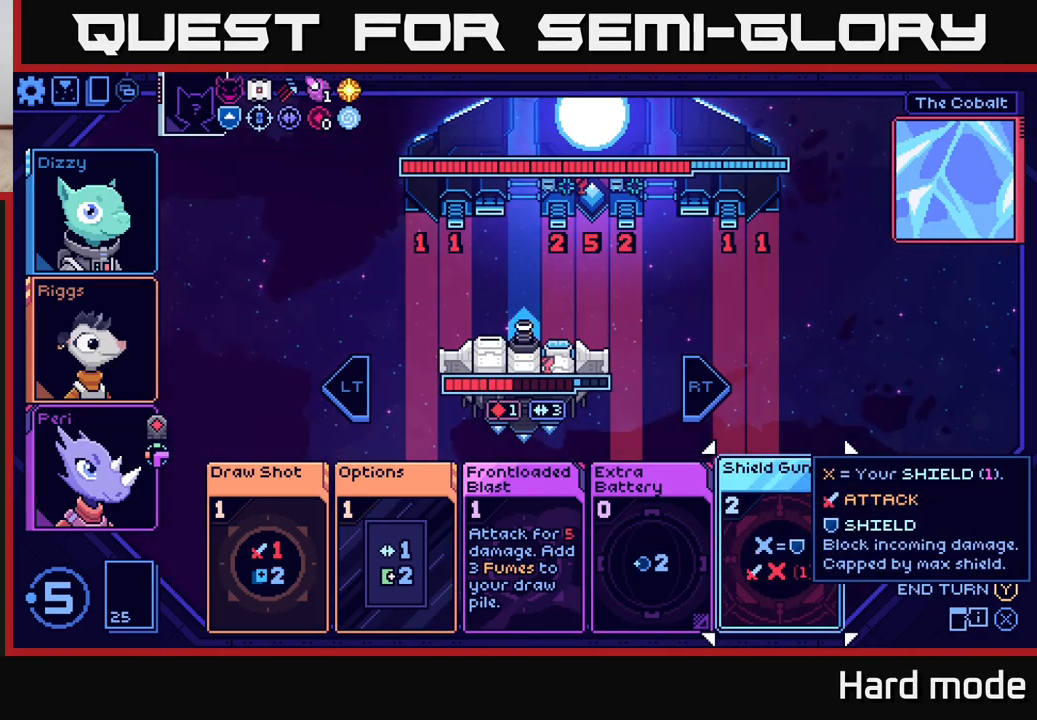
{"buttons": [], "left_stick": "left", "right_stick": "center", "events": [[50, "R2", "down"], [133, "R2", "up"], [217, "R2", "down"], [317, "R2", "up"], [450, "left_stick", "left"]]}
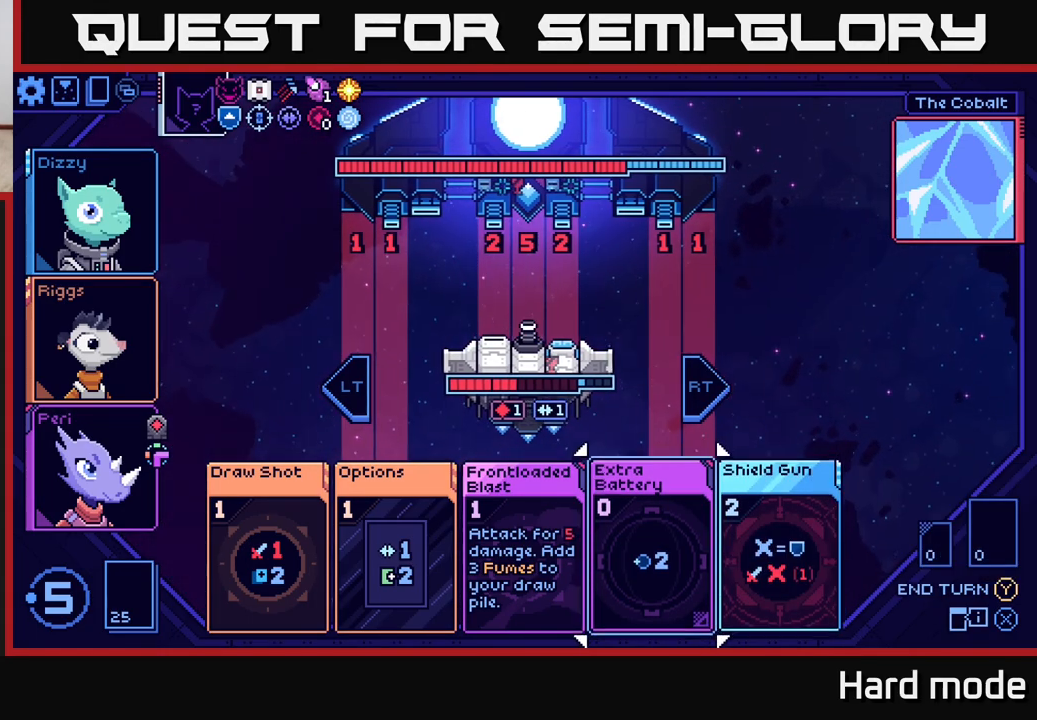
{"buttons": [], "left_stick": "left", "right_stick": "center", "events": [[150, "left_stick", "center"], [417, "left_stick", "left"]]}
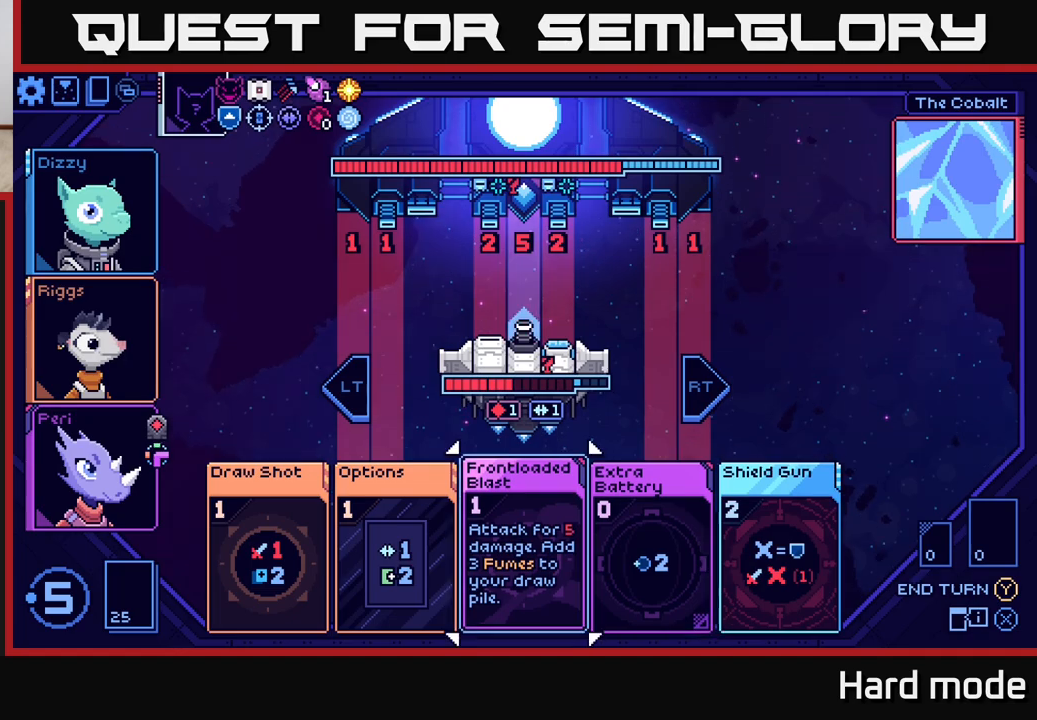
{"buttons": [], "left_stick": "center", "right_stick": "center", "events": [[83, "left_stick", "center"]]}
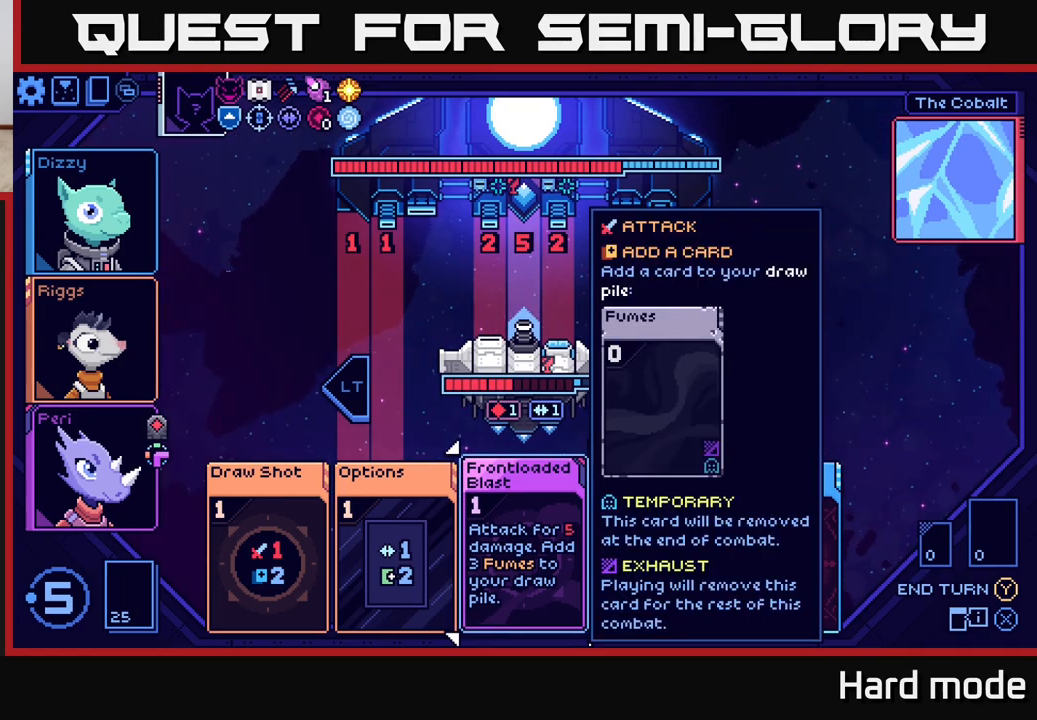
{"buttons": [], "left_stick": "center", "right_stick": "center", "events": []}
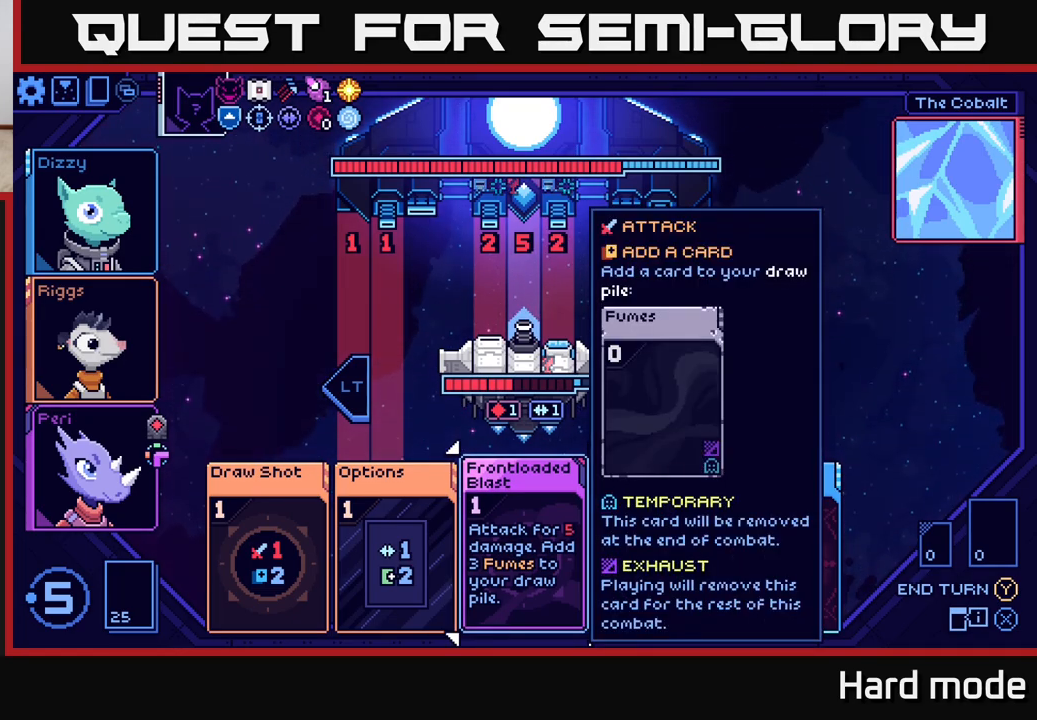
{"buttons": [], "left_stick": "center", "right_stick": "center", "events": []}
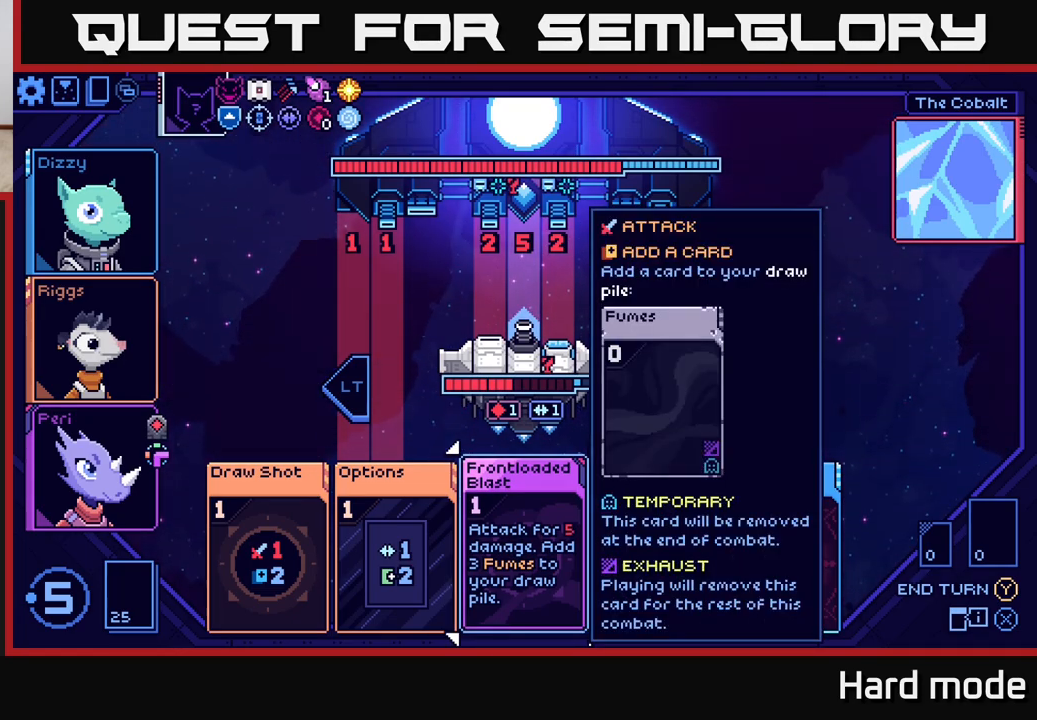
{"buttons": [], "left_stick": "center", "right_stick": "center", "events": []}
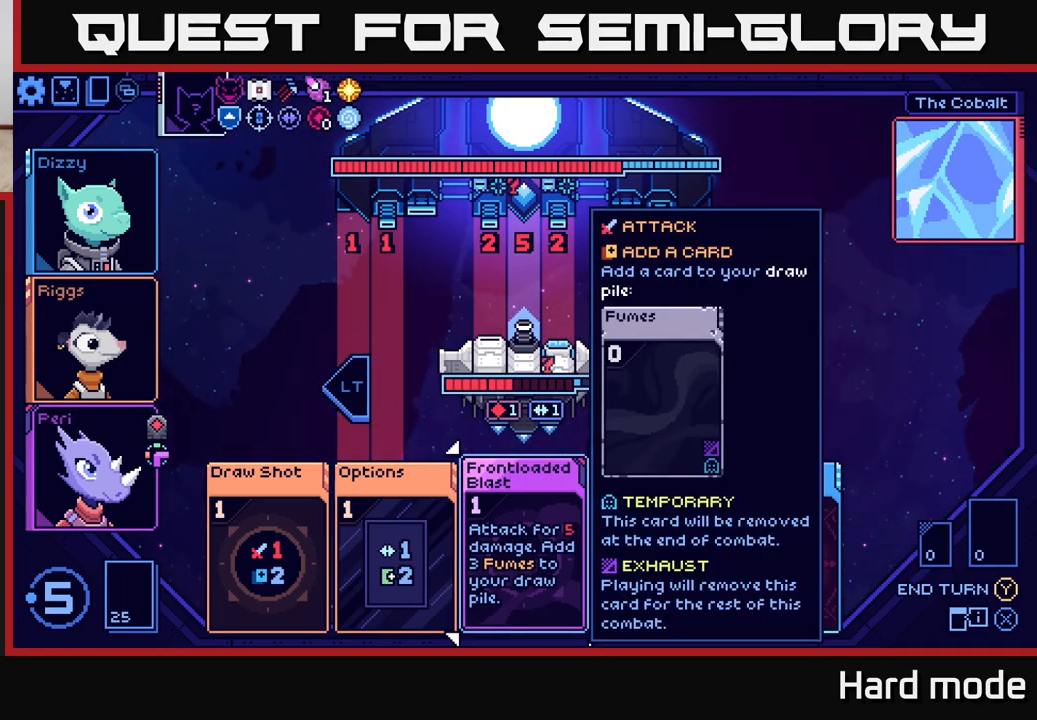
{"buttons": [], "left_stick": "center", "right_stick": "center", "events": [[383, "A", "down"], [450, "A", "up"]]}
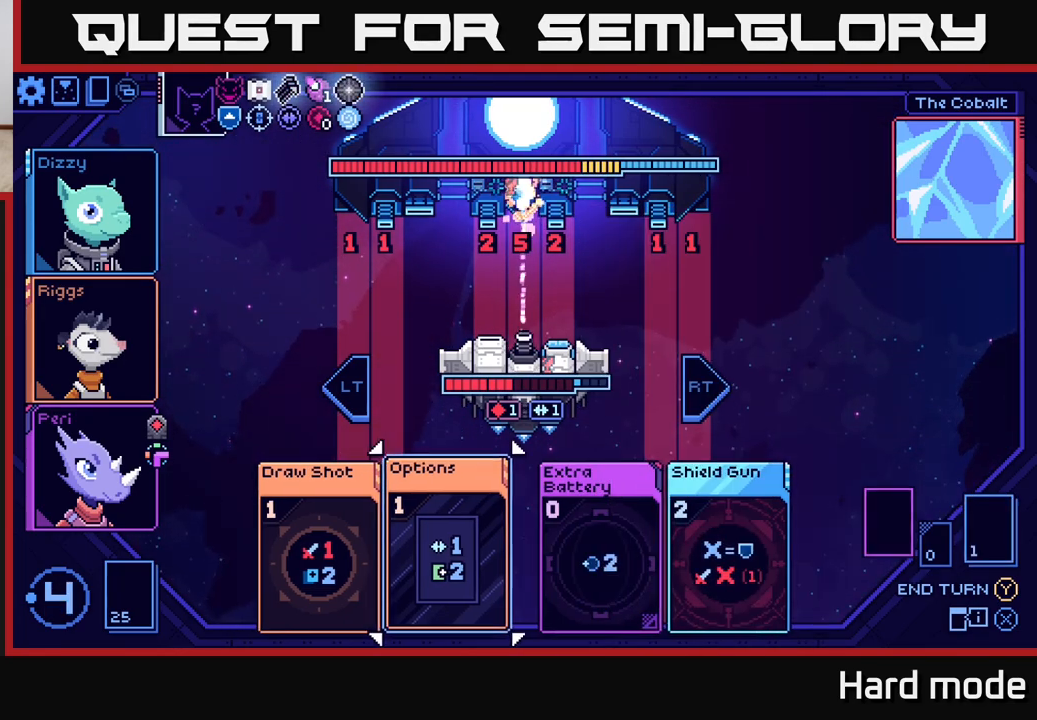
{"buttons": [], "left_stick": "center", "right_stick": "center", "events": []}
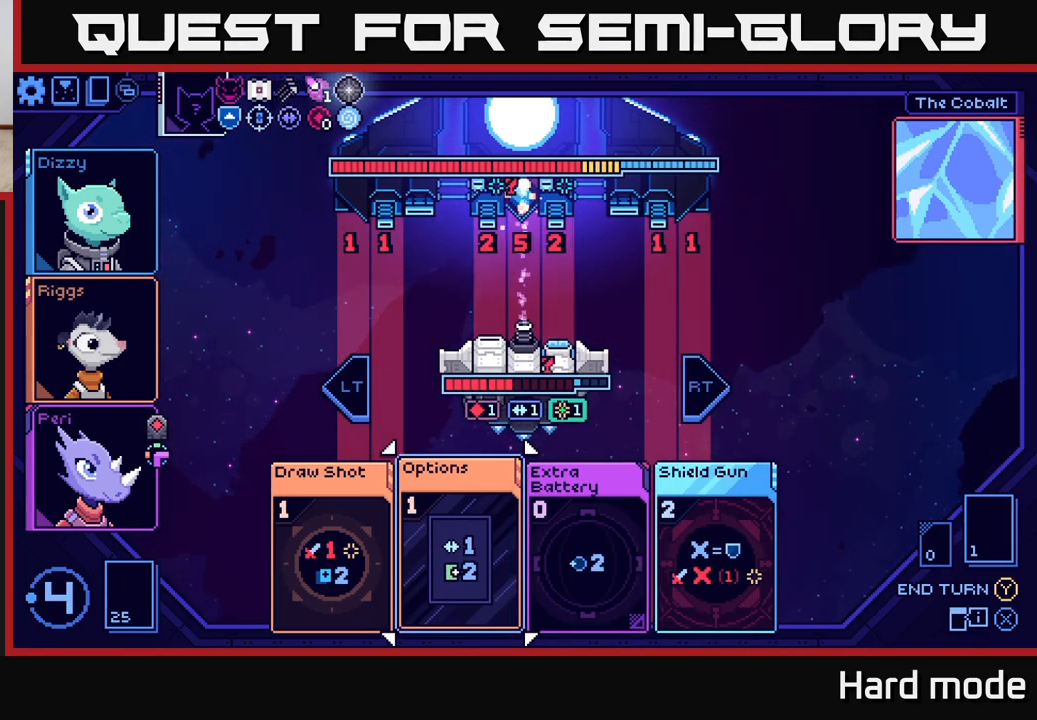
{"buttons": [], "left_stick": "center", "right_stick": "center", "events": []}